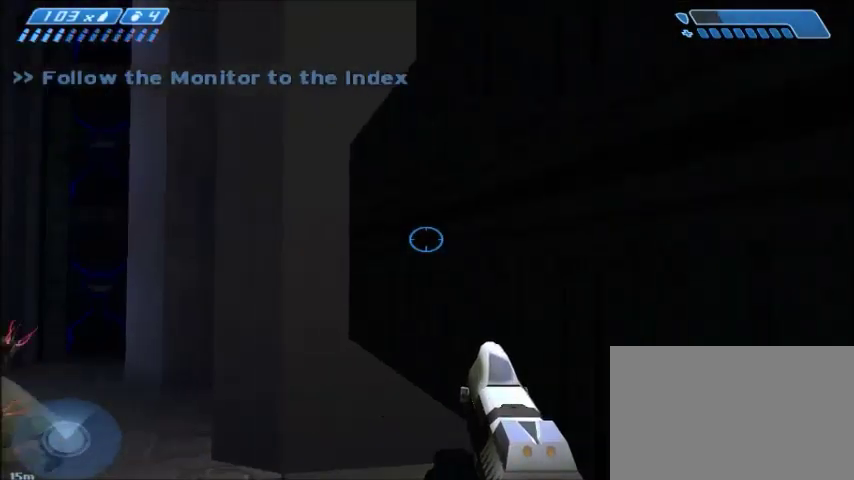
Gameplay with keyboard and mouse; each line is a JSON object with the keys and mouse buttons held at the frame after it. "events" lists presses ("down") and releases ("up") of "1", "2", "3", "4", "5", "a", "alt", "c", "ctrl", "d", "e", "f", "q", "r", "s", "shift", "space", "tab", "v", "w", "x", "z", "mouse_left", "mouse_middle", "mouse_right", "mouse_wheel_up" and "mouse_wheel_down" between this image and that frame as [ms after this image, input, new state], when the widget could be followed in between. "mouse_left", "mouse_middle", "mouse_right", "mouse_wheel_up", "mouse_wheel_down" = the "left", "middle", "right", "wheel_up", "wheel_down" buttons of the "mouse" list. No other keys are recorded. Mouse movement is not recorded.
{"keys": [], "mouse": [], "events": []}
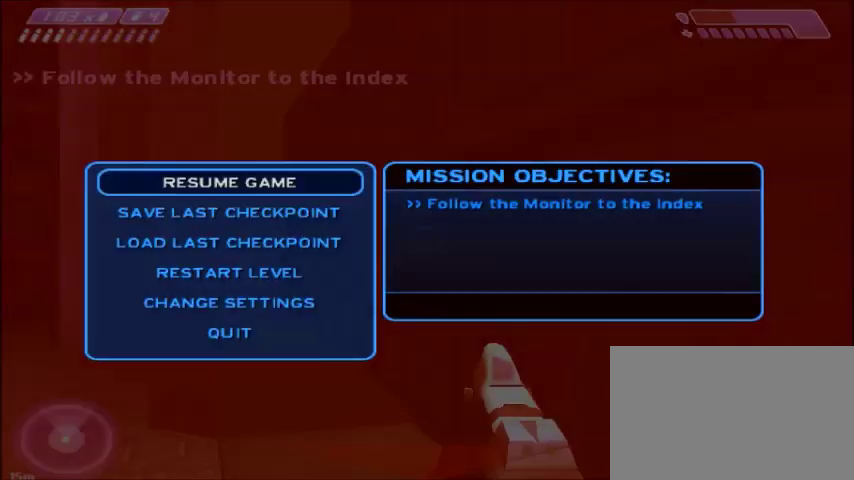
{"keys": [], "mouse": [], "events": []}
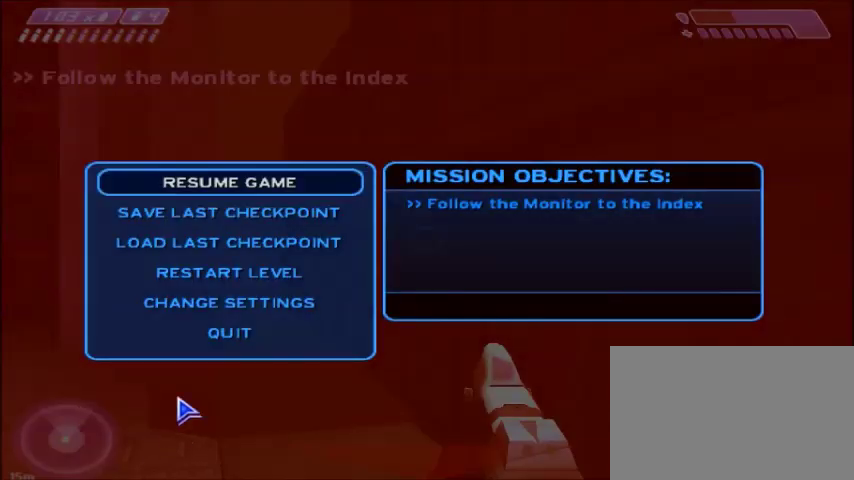
{"keys": [], "mouse": [], "events": []}
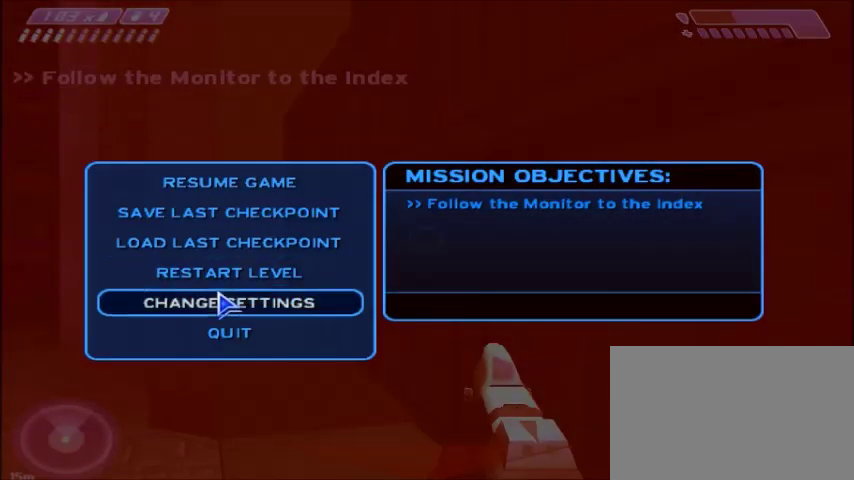
{"keys": [], "mouse": [], "events": []}
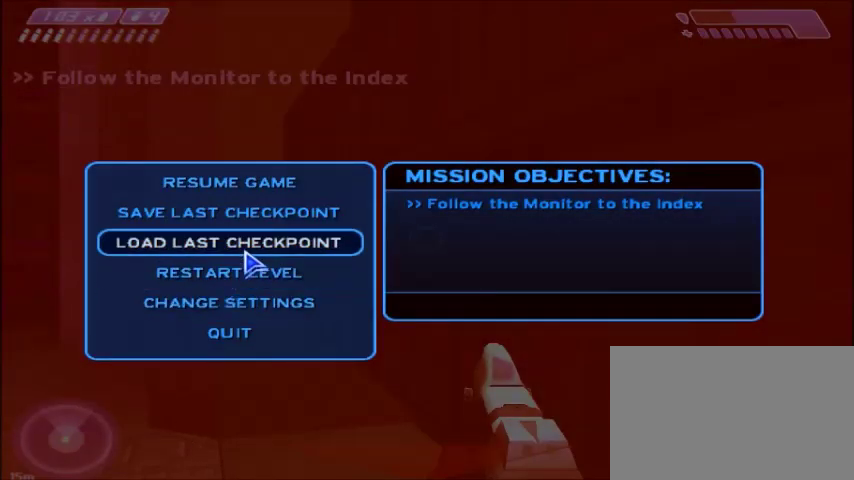
{"keys": [], "mouse": [], "events": [[133, "mouse_left", "down"], [234, "mouse_left", "up"]]}
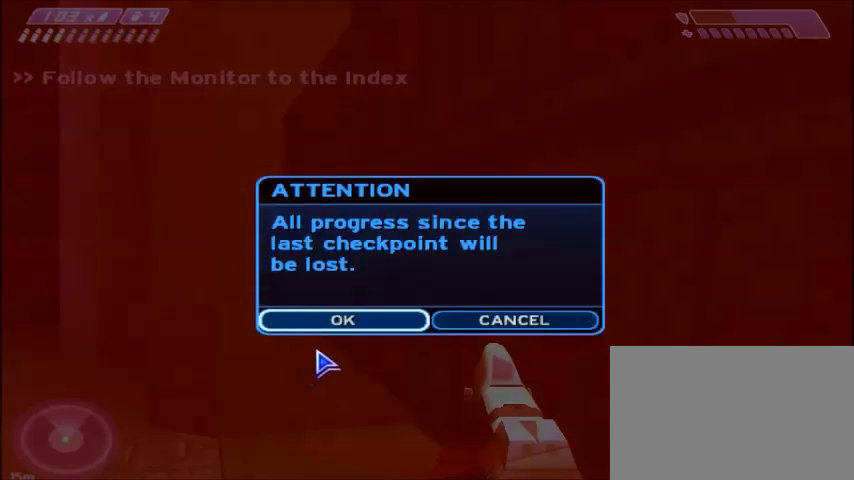
{"keys": [], "mouse": [], "events": [[167, "mouse_left", "down"], [234, "mouse_left", "up"]]}
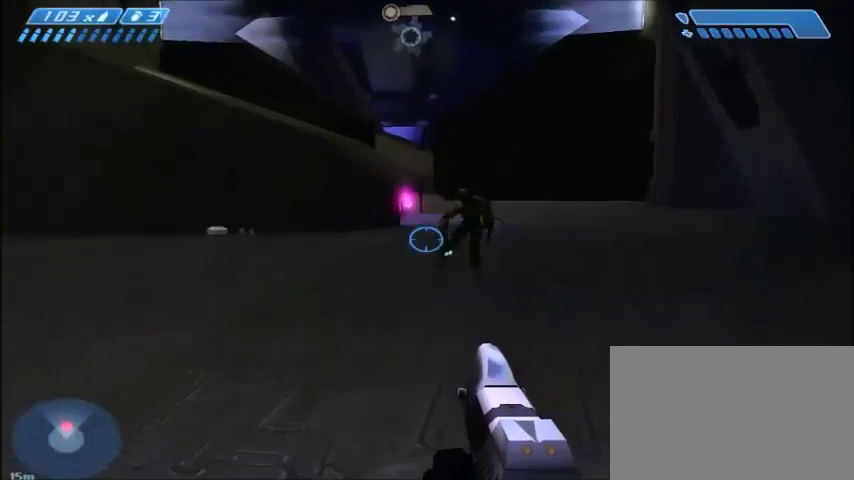
{"keys": ["a", "w"], "mouse": [], "events": [[367, "a", "down"], [467, "w", "down"]]}
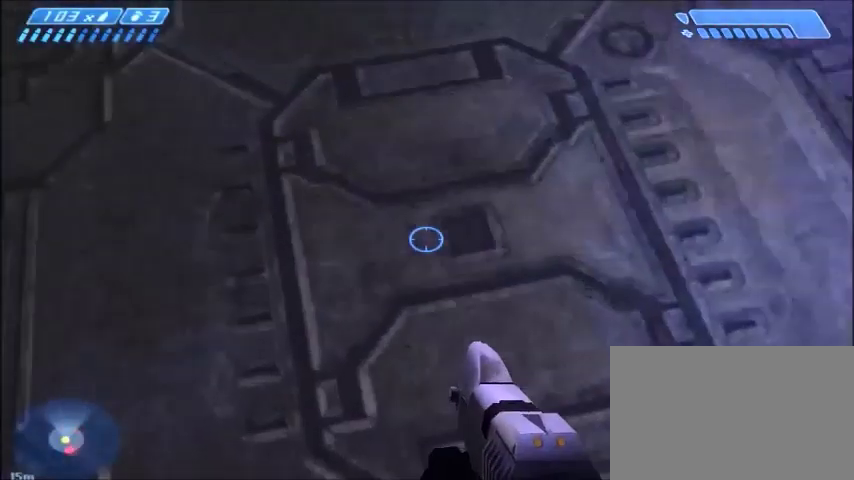
{"keys": ["w"], "mouse": [], "events": [[67, "a", "up"]]}
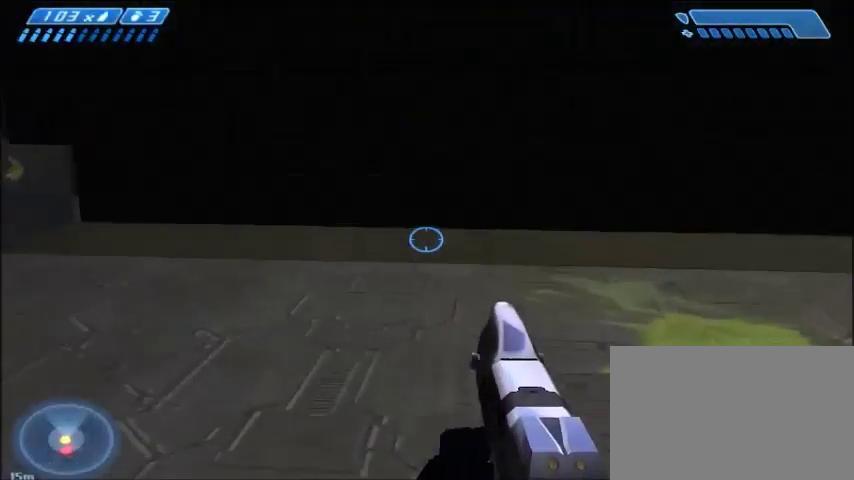
{"keys": ["w"], "mouse": [], "events": []}
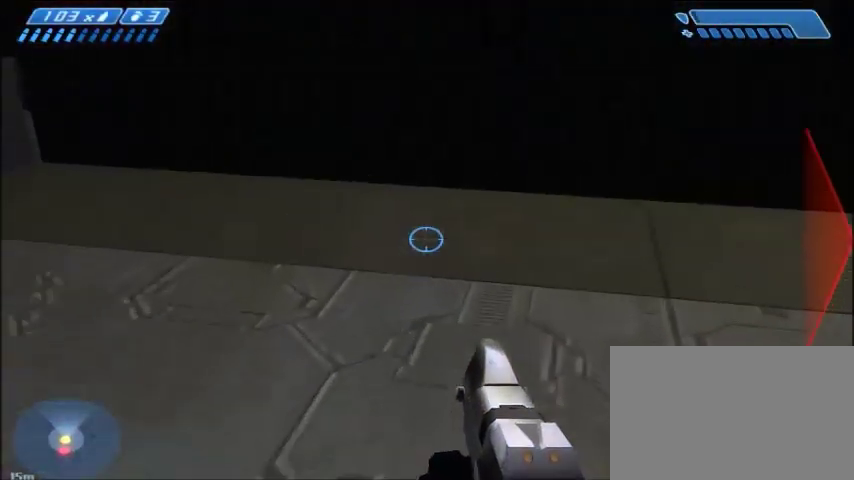
{"keys": ["d"], "mouse": [], "events": [[334, "d", "down"], [501, "w", "up"]]}
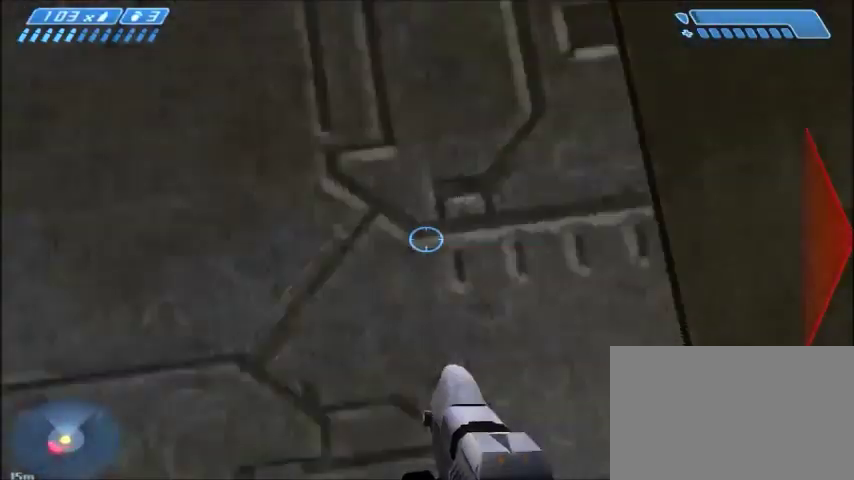
{"keys": [], "mouse": [], "events": [[200, "d", "up"]]}
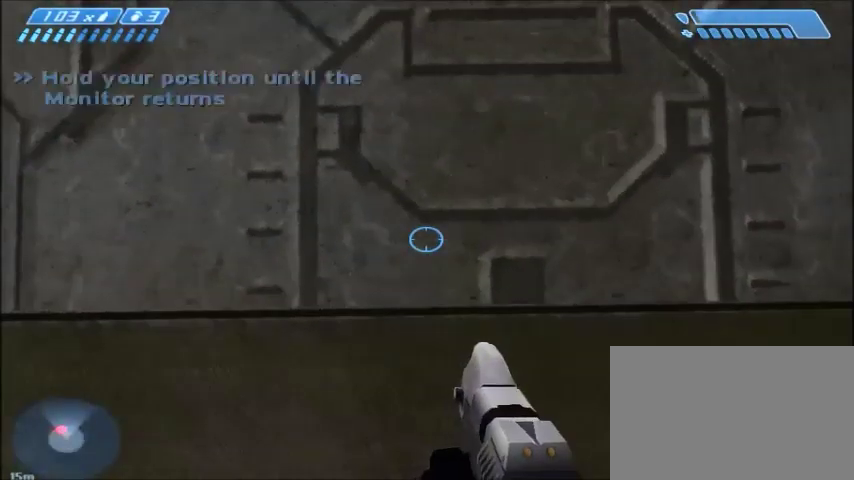
{"keys": [], "mouse": [], "events": [[67, "w", "down"], [167, "w", "up"]]}
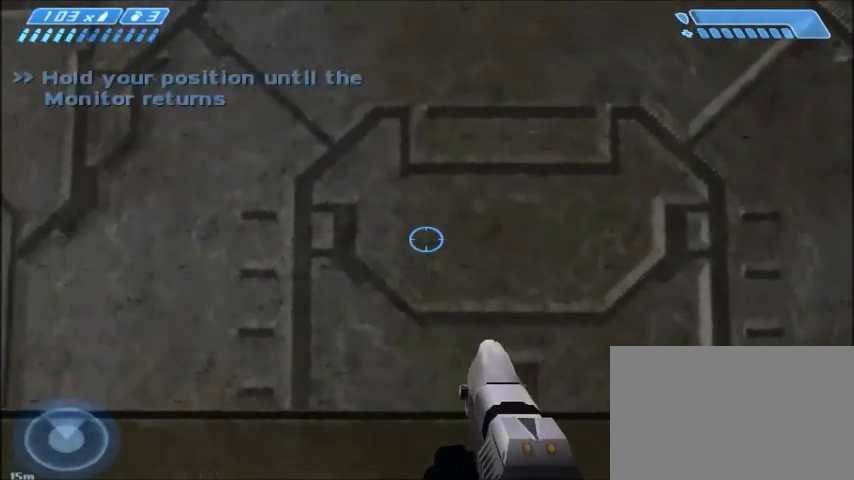
{"keys": [], "mouse": [], "events": []}
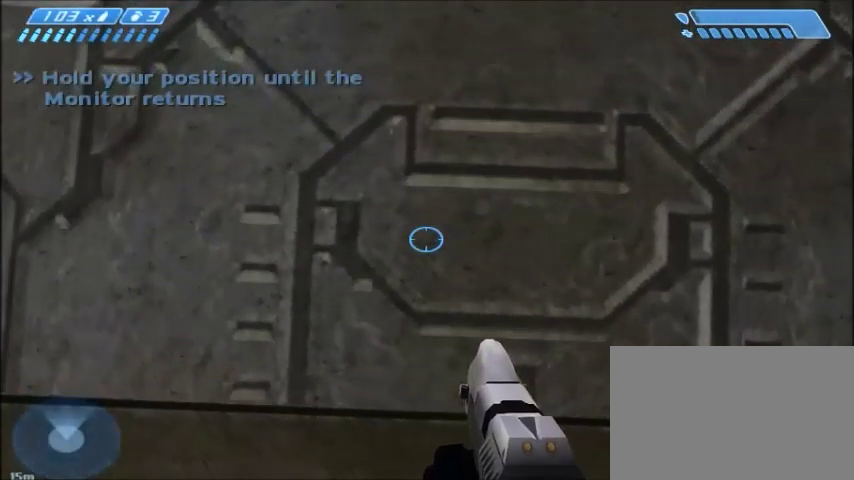
{"keys": [], "mouse": ["left"], "events": [[434, "mouse_left", "down"]]}
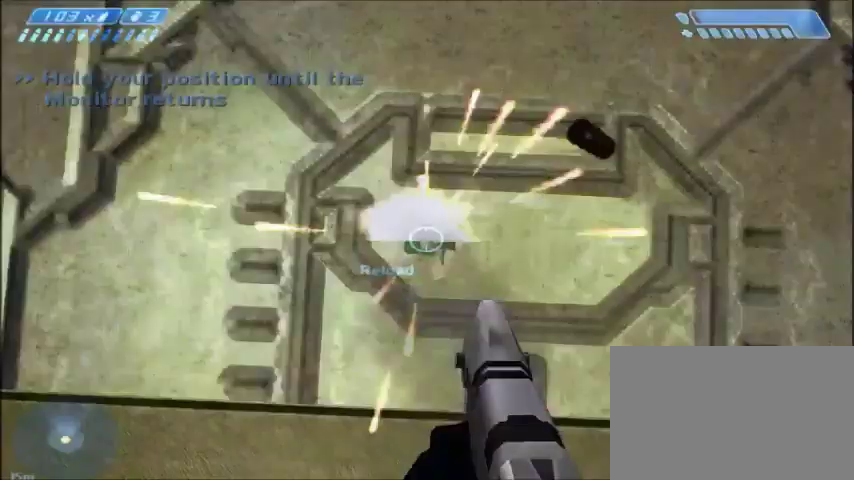
{"keys": [], "mouse": [], "events": [[33, "mouse_left", "up"], [334, "d", "down"], [500, "d", "up"]]}
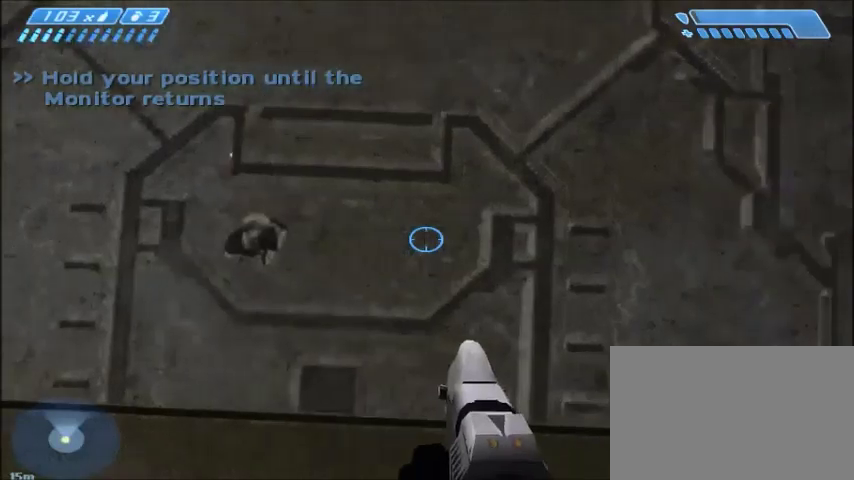
{"keys": [], "mouse": [], "events": []}
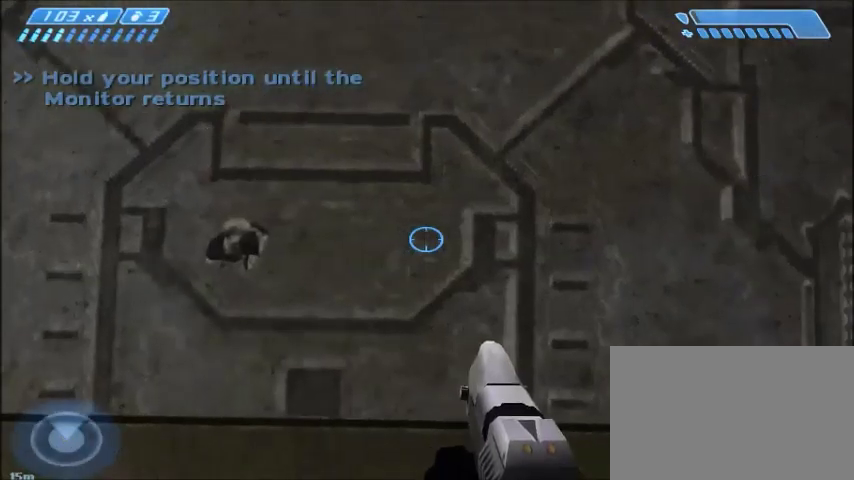
{"keys": [], "mouse": [], "events": []}
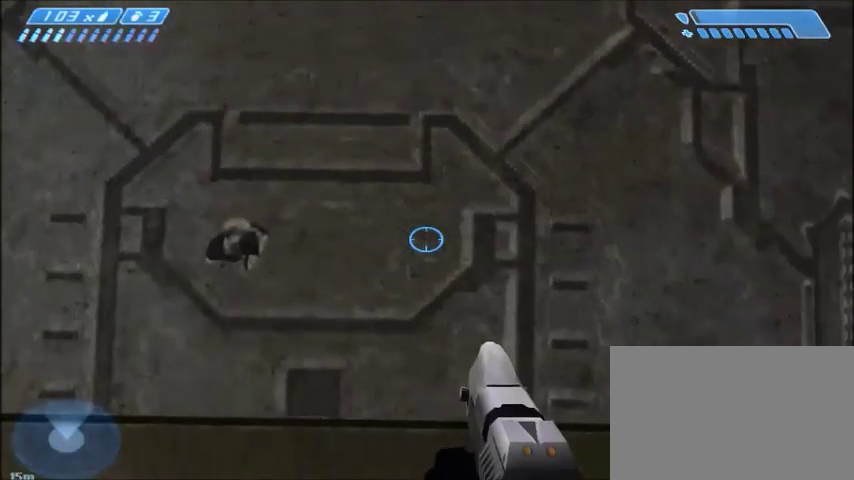
{"keys": [], "mouse": [], "events": []}
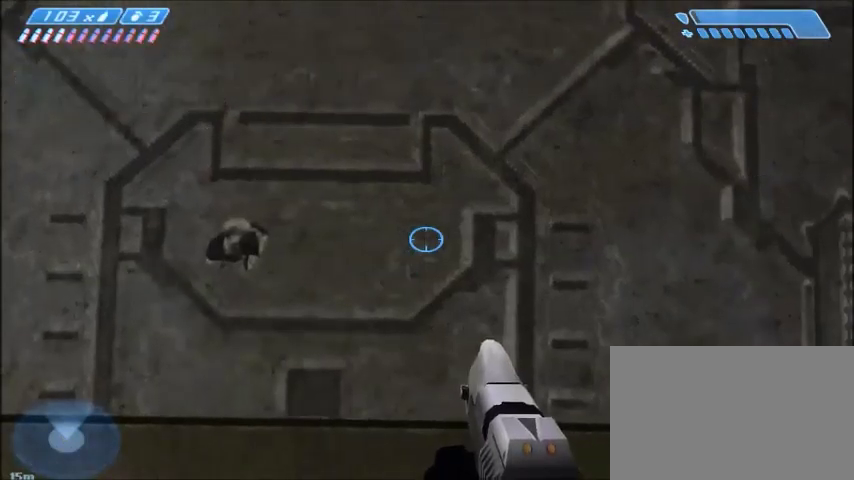
{"keys": ["a"], "mouse": [], "events": [[67, "mouse_left", "down"], [167, "mouse_left", "up"], [434, "a", "down"]]}
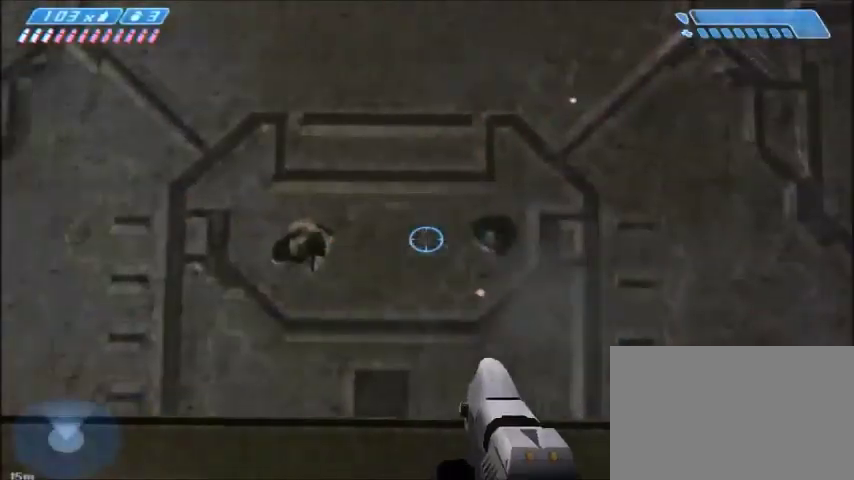
{"keys": [], "mouse": [], "events": [[34, "a", "up"], [301, "a", "down"], [368, "a", "up"]]}
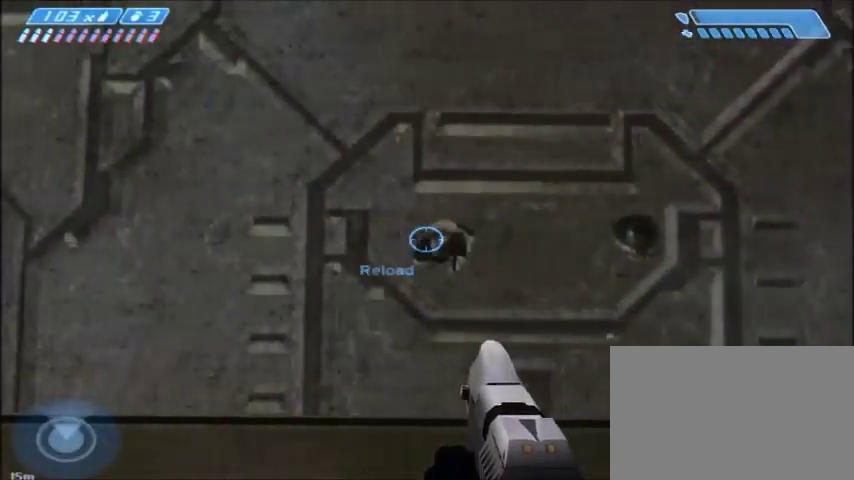
{"keys": ["d"], "mouse": [], "events": [[33, "mouse_left", "down"], [167, "mouse_left", "up"], [234, "d", "down"]]}
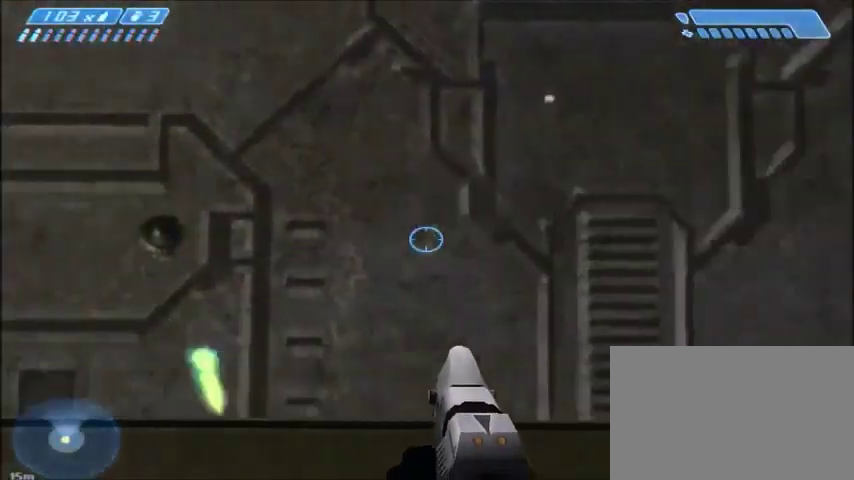
{"keys": [], "mouse": [], "events": [[67, "d", "up"], [267, "a", "down"], [501, "a", "up"]]}
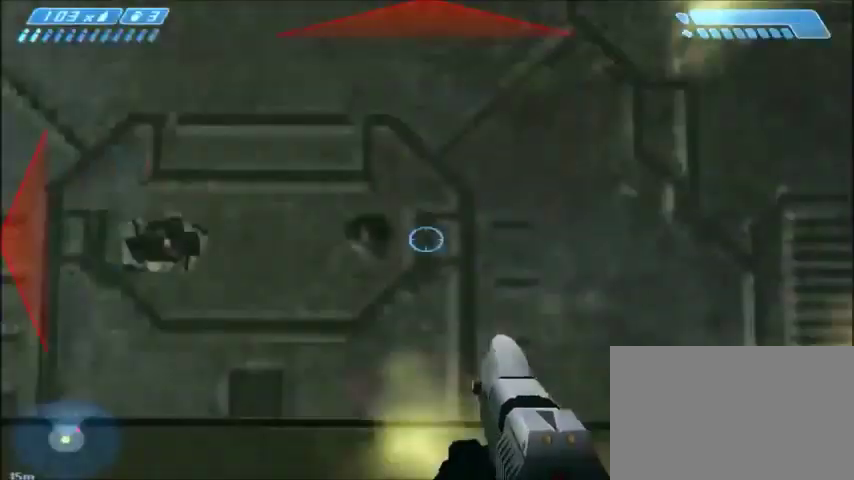
{"keys": [], "mouse": [], "events": []}
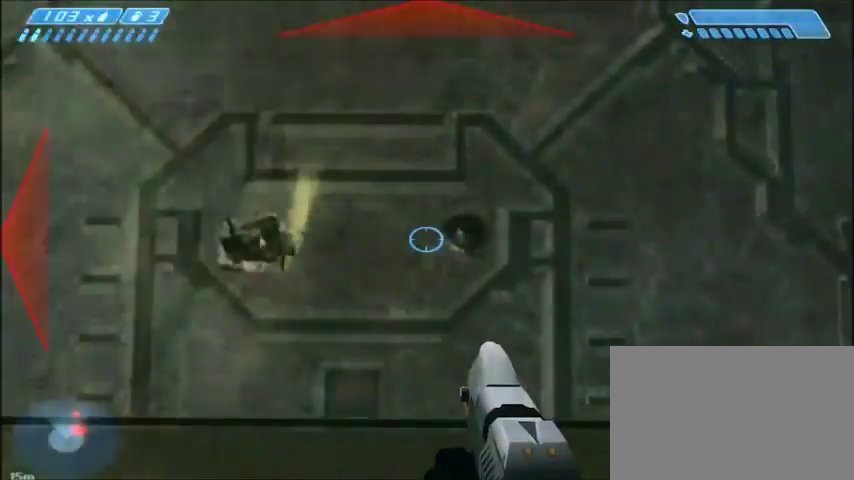
{"keys": ["d"], "mouse": [], "events": [[434, "d", "down"]]}